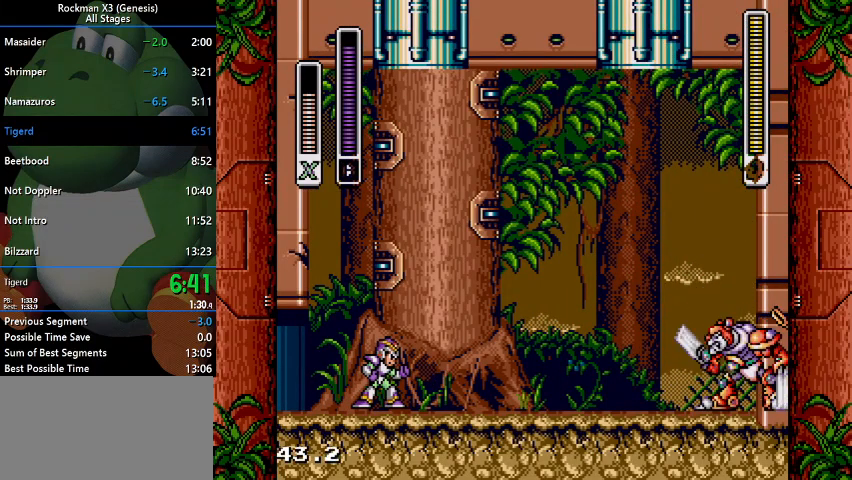
Gameplay with a controller (Nintendo layout); each line is a JSON object with the inputs held at the frame after it. "events" lists button and stick changes between this image and that frame as [ms after this image, input, new state], when the widget could be followed in between. Not read: L3 R1 R3.
{"buttons": ["Y"], "events": [[367, "DPAD_RIGHT", "up"], [367, "Y", "down"], [400, "Y", "up"], [500, "Y", "down"]]}
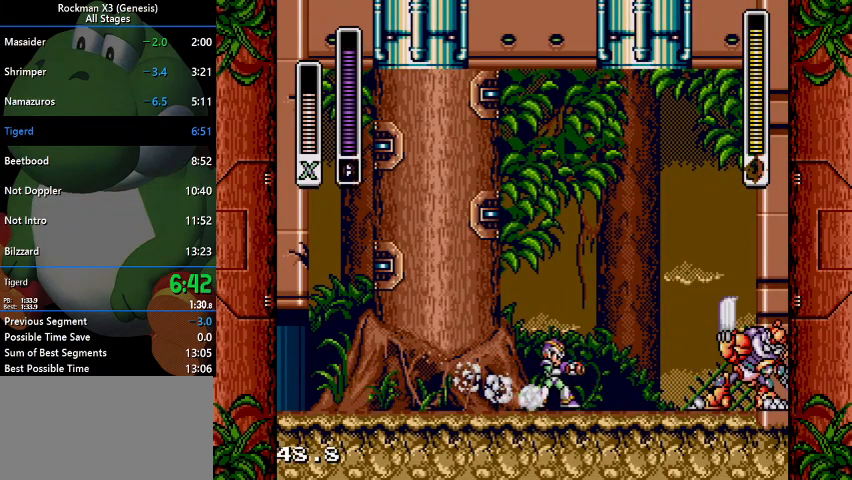
{"buttons": ["Y"], "events": [[100, "Y", "up"], [133, "Y", "down"], [233, "Y", "up"], [333, "Y", "down"], [400, "Y", "up"], [500, "Y", "down"]]}
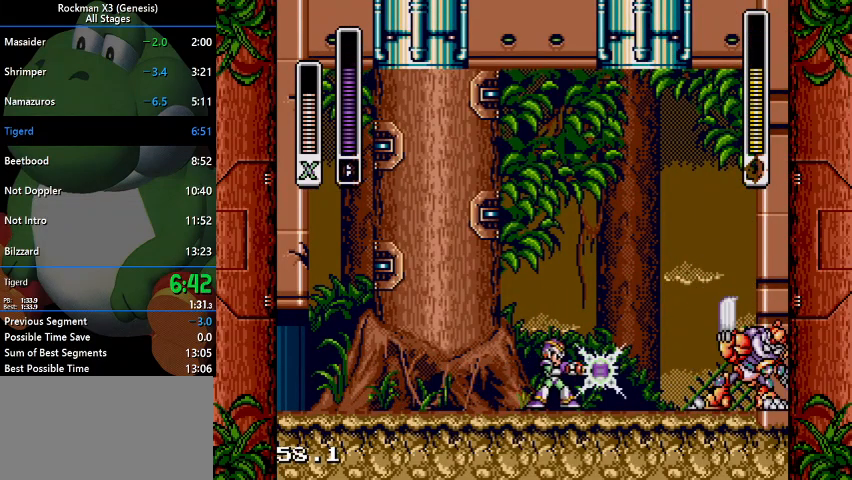
{"buttons": [], "events": [[67, "Y", "up"], [167, "Y", "down"], [233, "Y", "up"], [333, "Y", "down"], [433, "Y", "up"]]}
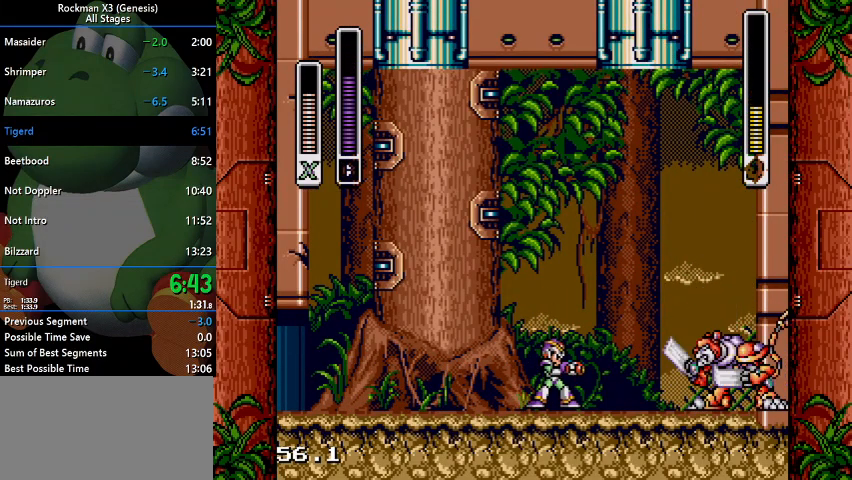
{"buttons": [], "events": [[33, "Y", "down"], [100, "Y", "up"], [200, "Y", "down"], [267, "Y", "up"], [333, "Y", "down"], [400, "Y", "up"]]}
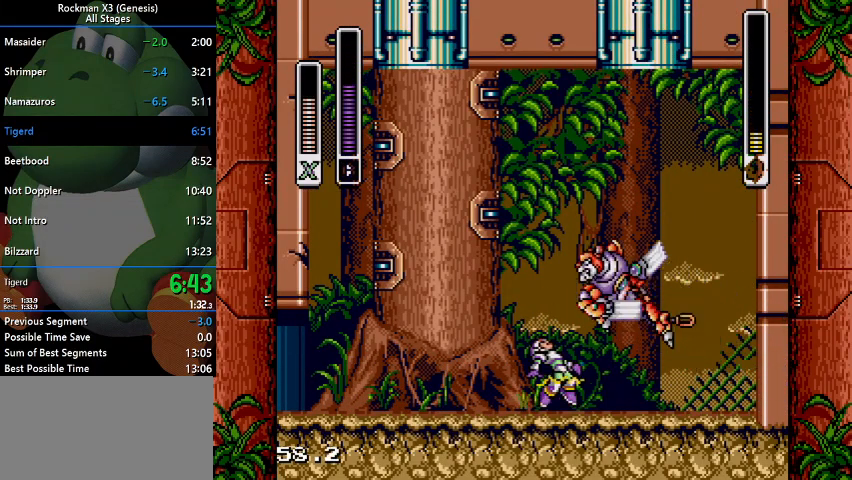
{"buttons": [], "events": [[167, "DPAD_LEFT", "down"], [433, "DPAD_LEFT", "up"]]}
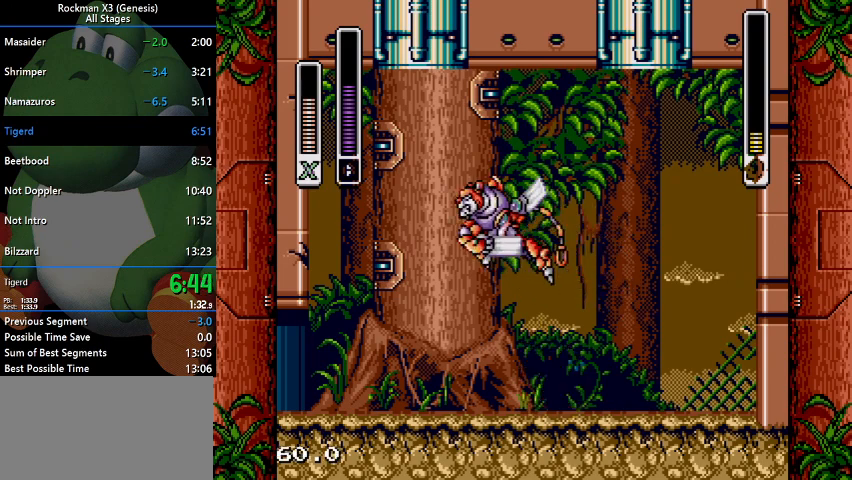
{"buttons": ["B", "Y", "DPAD_LEFT"], "events": [[200, "B", "down"], [333, "DPAD_LEFT", "down"], [433, "Y", "down"]]}
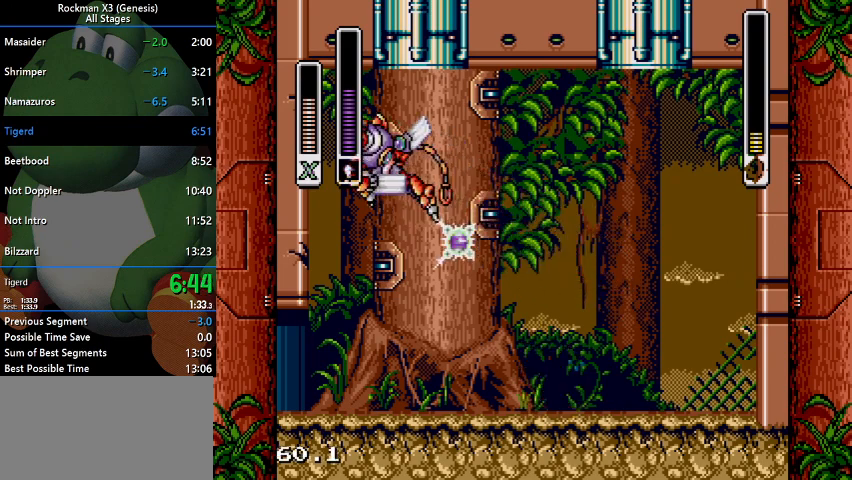
{"buttons": ["B"], "events": [[33, "B", "up"], [33, "Y", "up"], [200, "DPAD_LEFT", "up"], [333, "DPAD_RIGHT", "down"], [400, "B", "down"], [500, "DPAD_RIGHT", "up"]]}
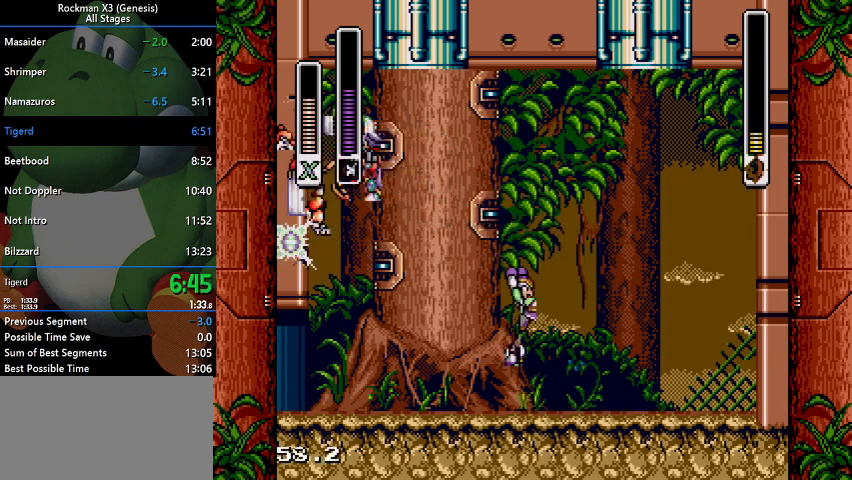
{"buttons": ["DPAD_RIGHT"], "events": [[67, "DPAD_LEFT", "down"], [167, "Y", "down"], [333, "B", "up"], [333, "DPAD_LEFT", "up"], [333, "Y", "up"], [433, "DPAD_RIGHT", "down"]]}
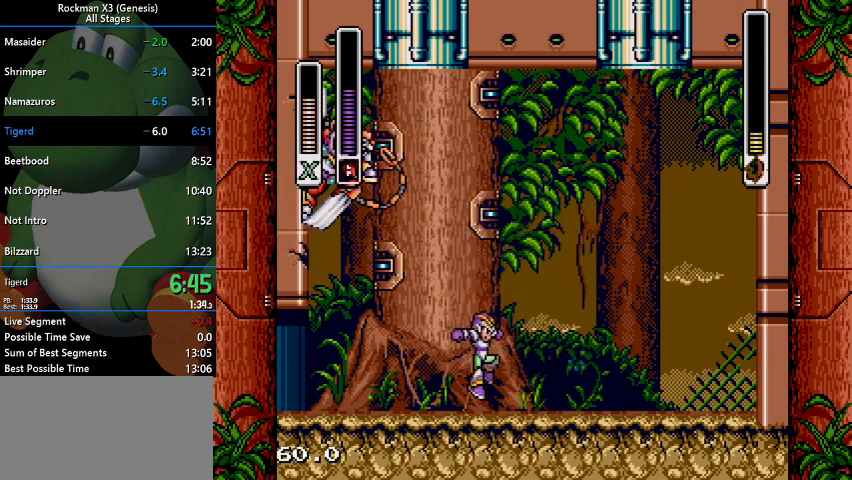
{"buttons": ["B"], "events": [[133, "B", "down"], [233, "DPAD_RIGHT", "up"], [267, "DPAD_LEFT", "down"], [367, "Y", "down"], [467, "DPAD_LEFT", "up"], [467, "Y", "up"]]}
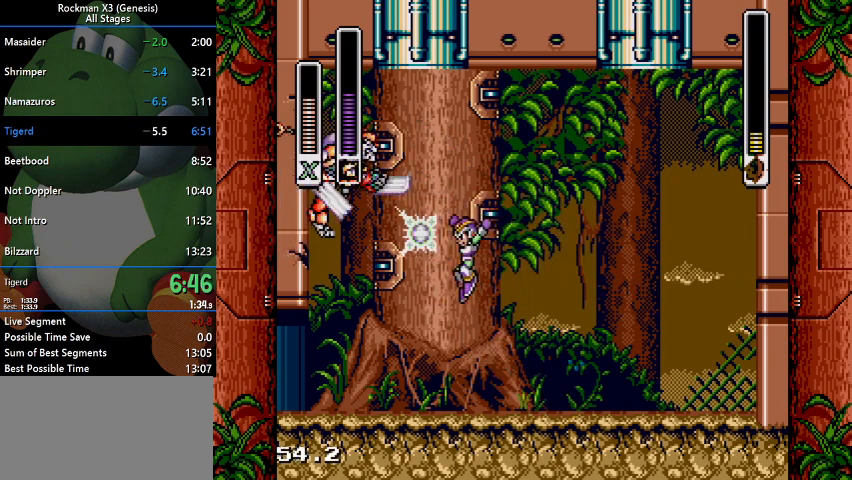
{"buttons": ["B", "DPAD_RIGHT"], "events": [[67, "B", "up"], [100, "DPAD_RIGHT", "down"], [400, "B", "down"]]}
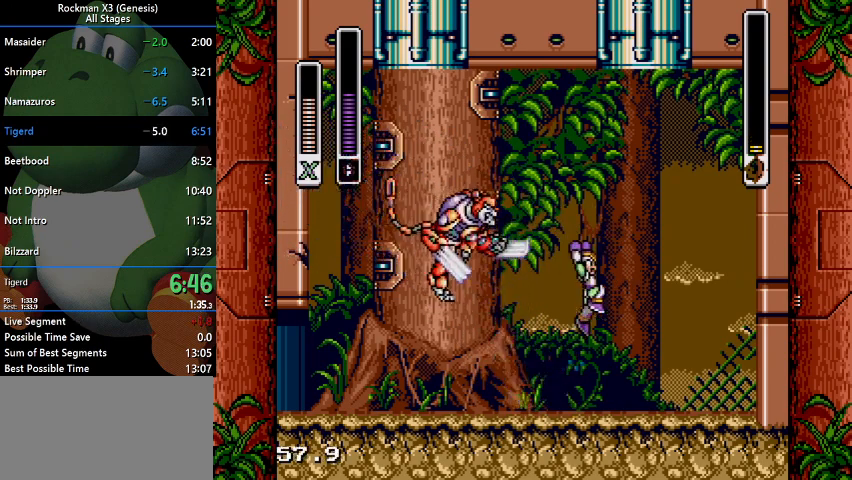
{"buttons": [], "events": [[67, "DPAD_LEFT", "down"], [67, "DPAD_RIGHT", "up"], [100, "Y", "down"], [133, "DPAD_LEFT", "up"], [200, "Y", "up"], [233, "B", "up"]]}
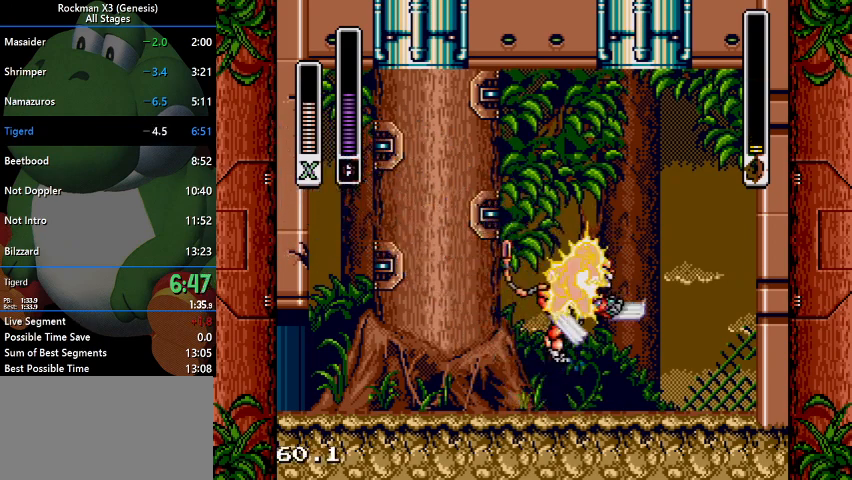
{"buttons": ["DPAD_LEFT"], "events": [[267, "DPAD_LEFT", "down"], [333, "DPAD_LEFT", "up"], [333, "DPAD_RIGHT", "down"], [400, "Y", "down"], [500, "DPAD_LEFT", "down"], [500, "DPAD_RIGHT", "up"], [500, "Y", "up"]]}
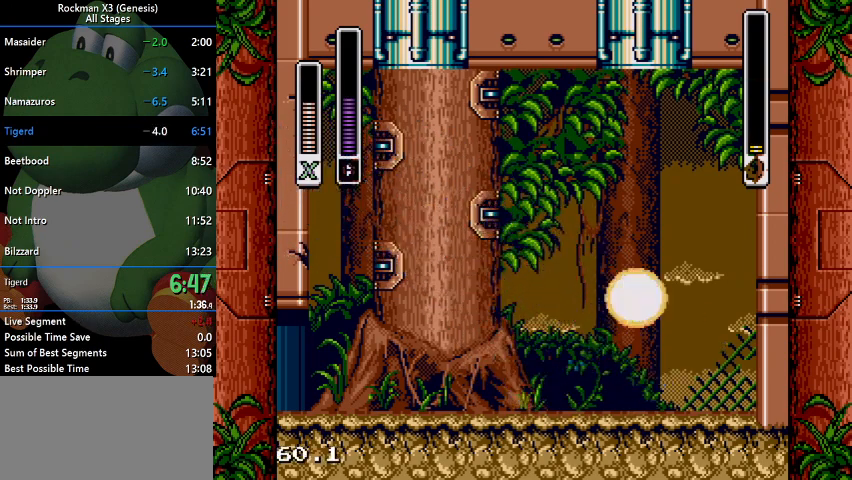
{"buttons": [], "events": [[100, "DPAD_LEFT", "up"]]}
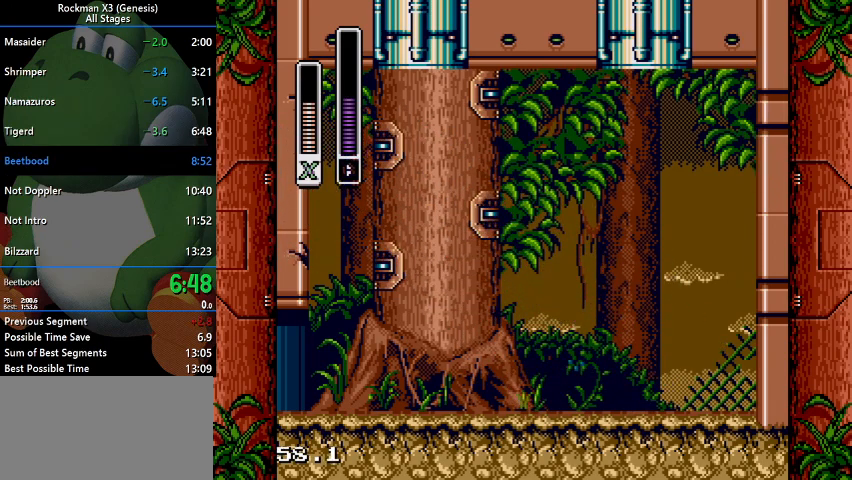
{"buttons": [], "events": []}
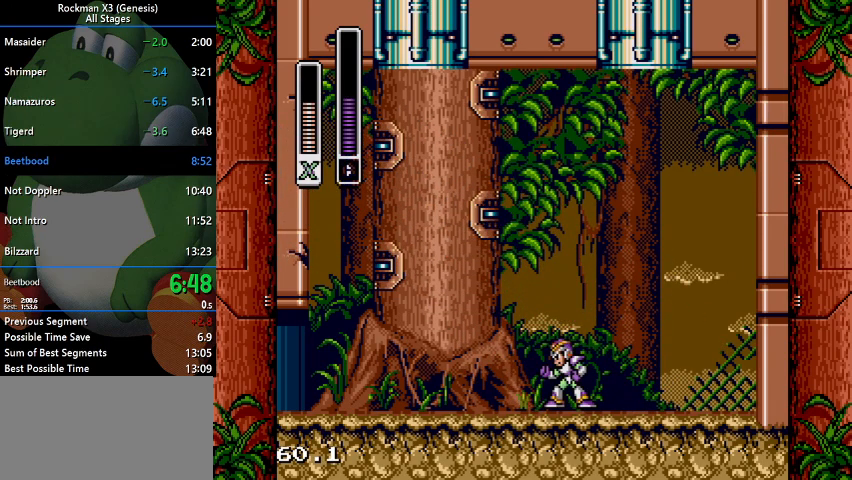
{"buttons": [], "events": []}
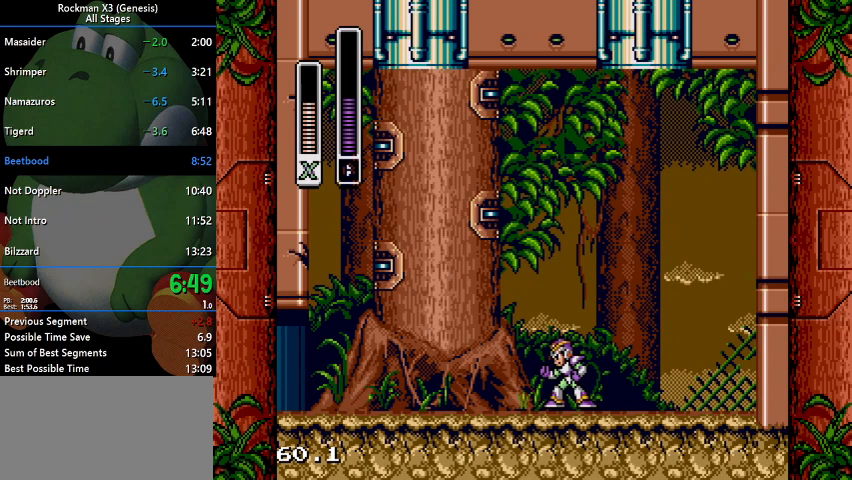
{"buttons": [], "events": []}
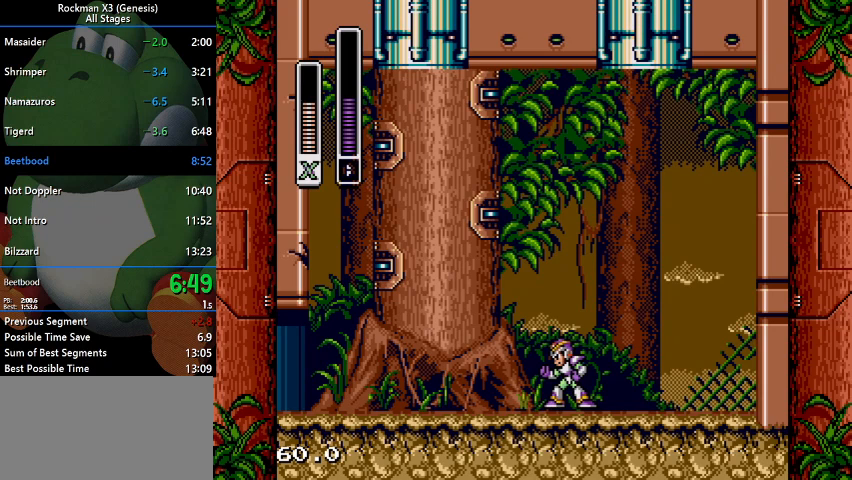
{"buttons": [], "events": []}
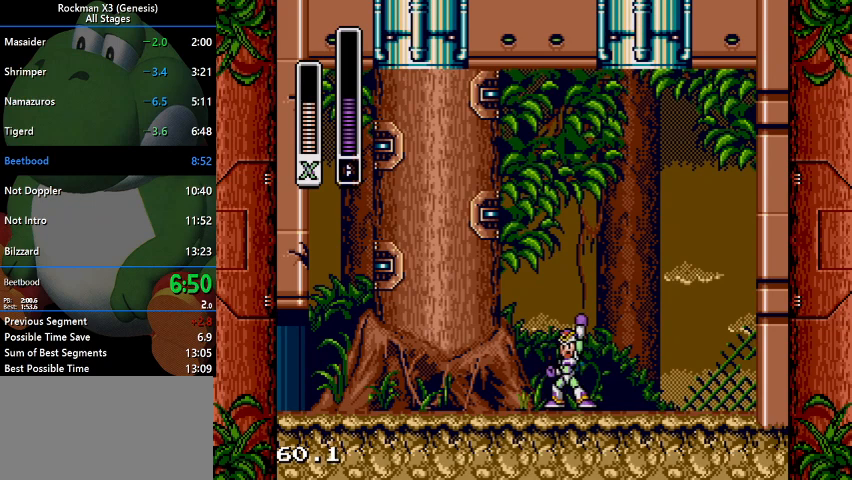
{"buttons": [], "events": []}
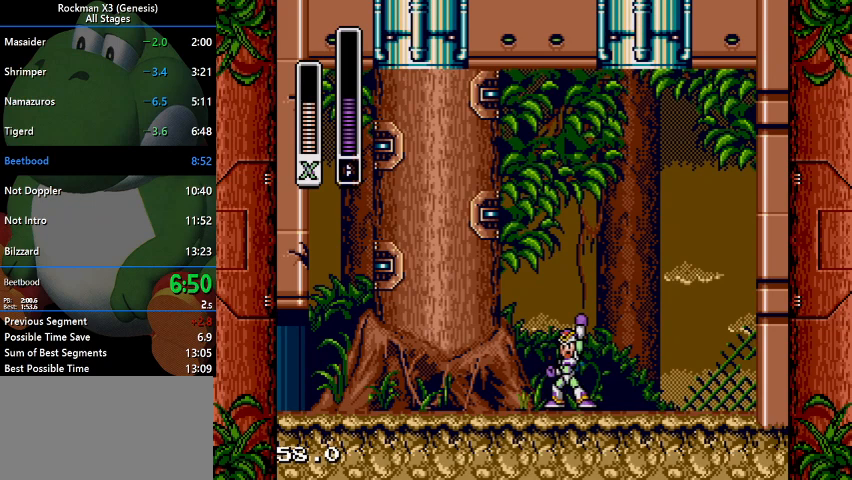
{"buttons": [], "events": []}
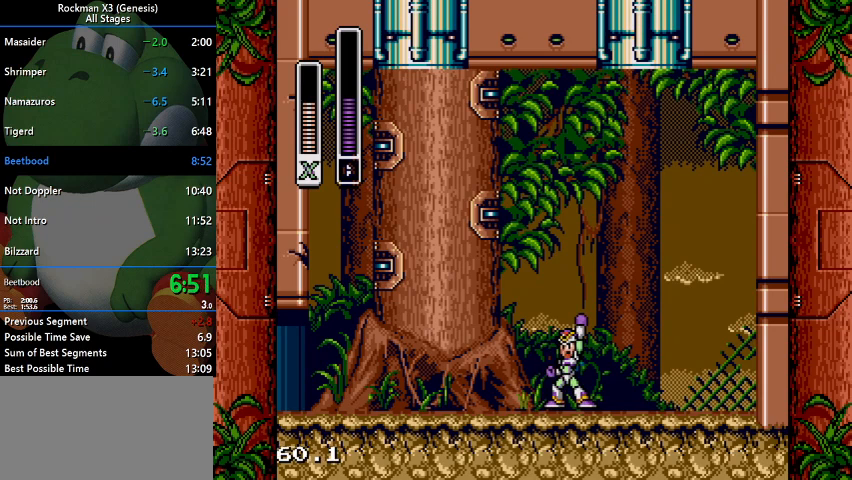
{"buttons": [], "events": []}
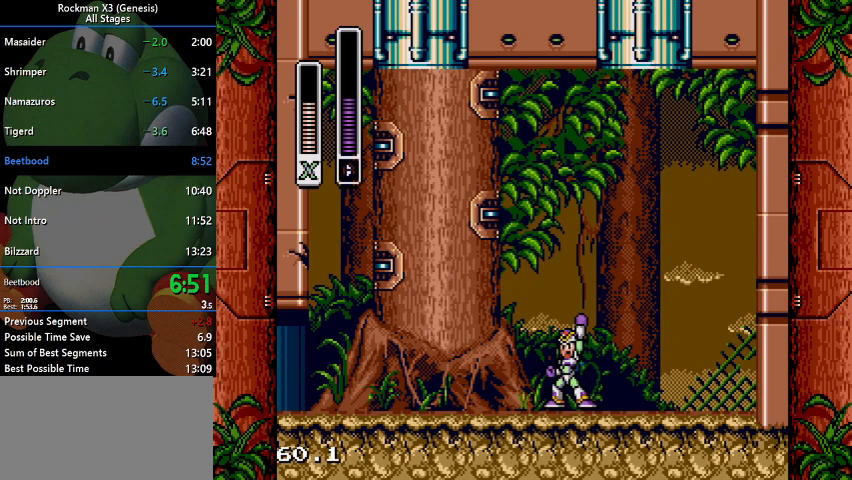
{"buttons": [], "events": []}
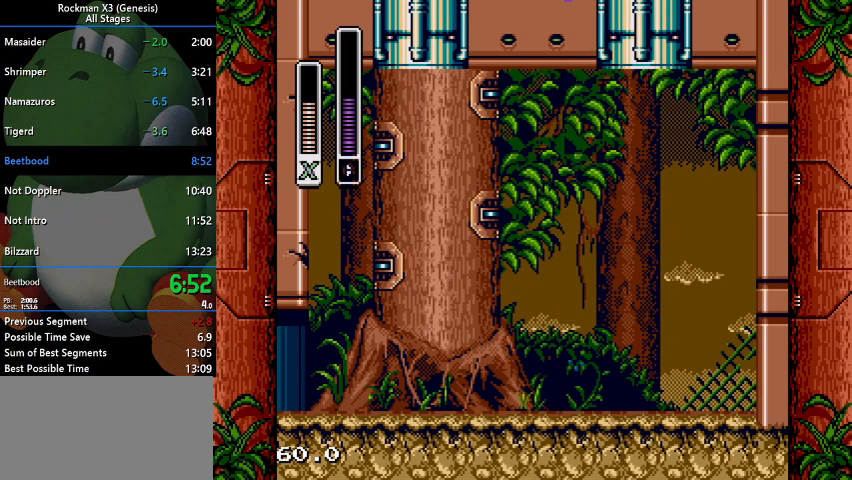
{"buttons": [], "events": []}
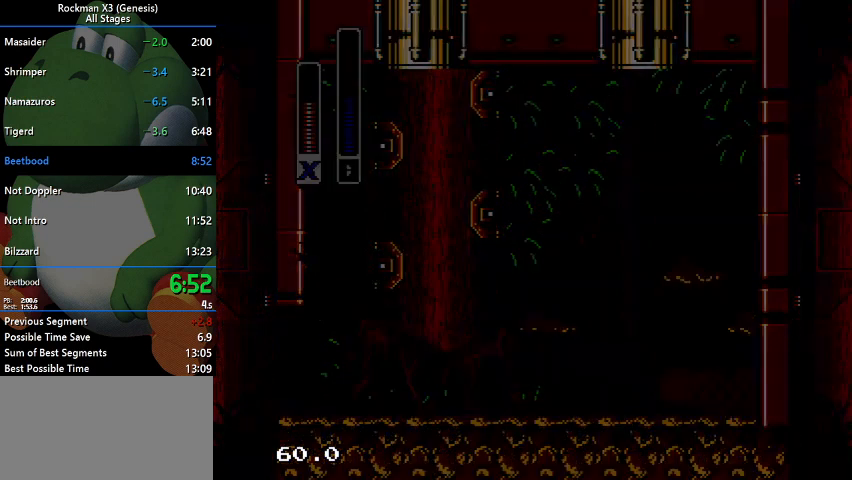
{"buttons": [], "events": []}
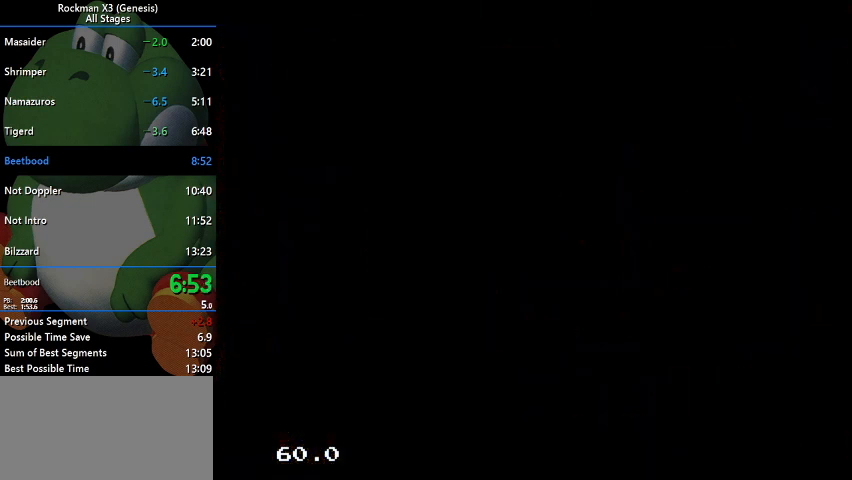
{"buttons": [], "events": [[100, "Y", "down"], [167, "Y", "up"], [233, "Y", "down"], [300, "Y", "up"], [400, "Y", "down"], [467, "Y", "up"]]}
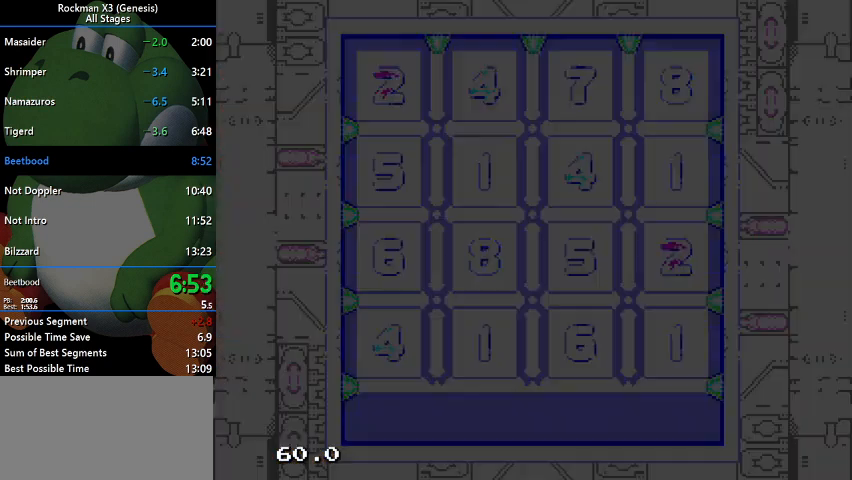
{"buttons": ["Y"], "events": [[33, "Y", "down"], [100, "Y", "up"], [133, "Y", "down"], [233, "Y", "up"], [300, "Y", "down"], [367, "Y", "up"], [467, "Y", "down"]]}
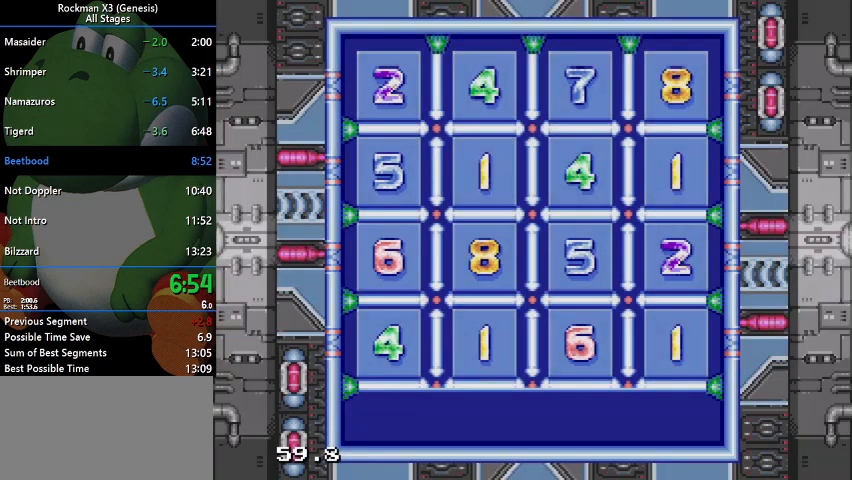
{"buttons": [], "events": [[33, "Y", "up"], [67, "Y", "down"], [167, "Y", "up"], [233, "Y", "down"], [300, "Y", "up"], [367, "Y", "down"], [433, "Y", "up"]]}
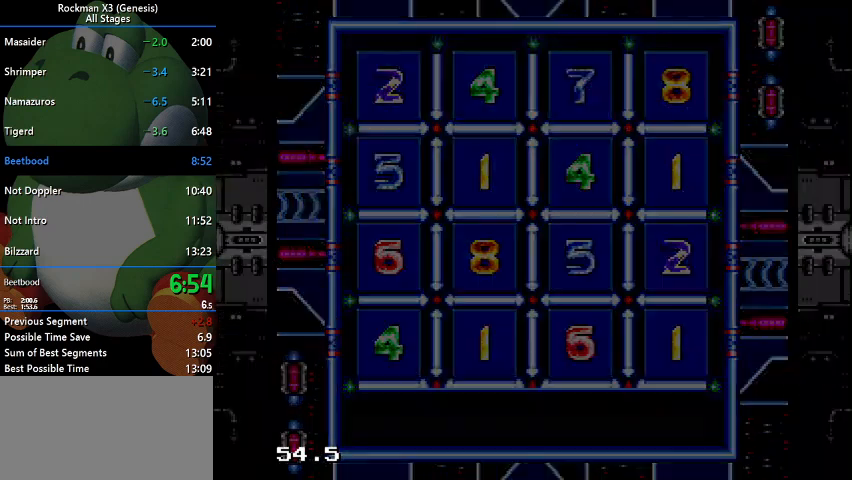
{"buttons": [], "events": []}
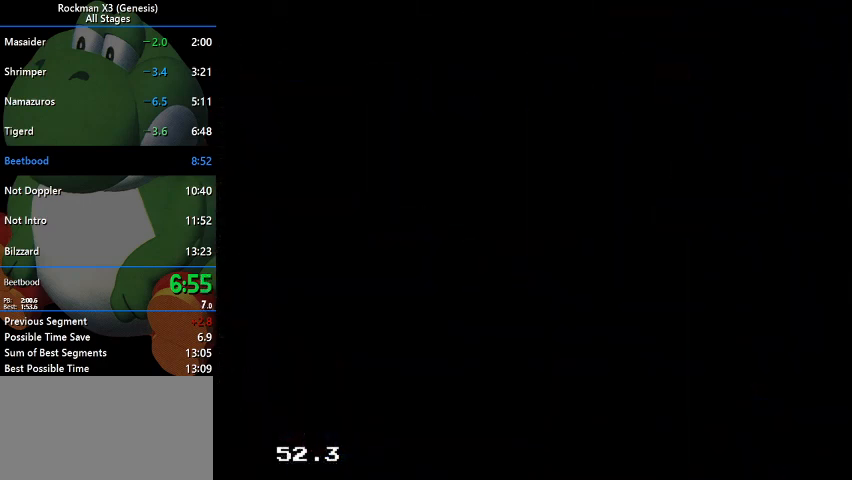
{"buttons": [], "events": []}
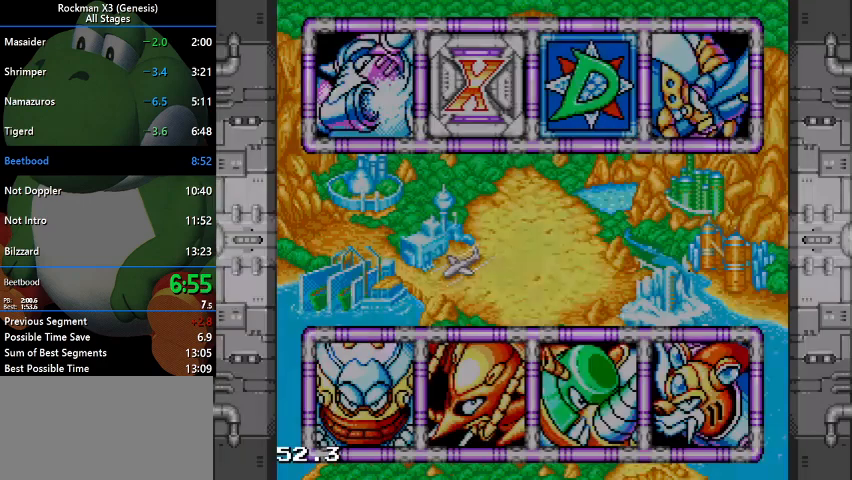
{"buttons": [], "events": [[233, "DPAD_UP", "down"], [233, "Y", "down"], [367, "DPAD_UP", "up"], [400, "Y", "up"]]}